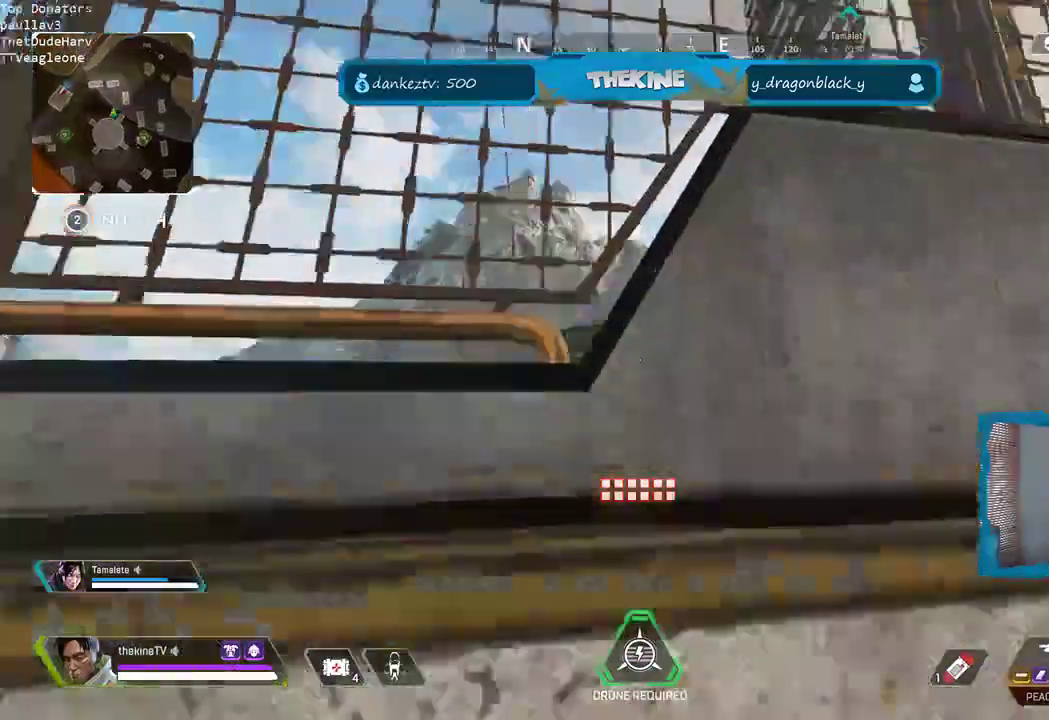
Gameplay with a controller (Xbox layout); each line is a JSON object with the inputs held at the frame after it (dt_ms = milliseconds from this image to that frame). "events" lists button and stick changes between this image and that frame as [ms after this image, input, new state], when the widget could be followed in between.
{"dt_ms": 1000, "buttons": ["A"], "left_stick": "up", "right_stick": "center"}
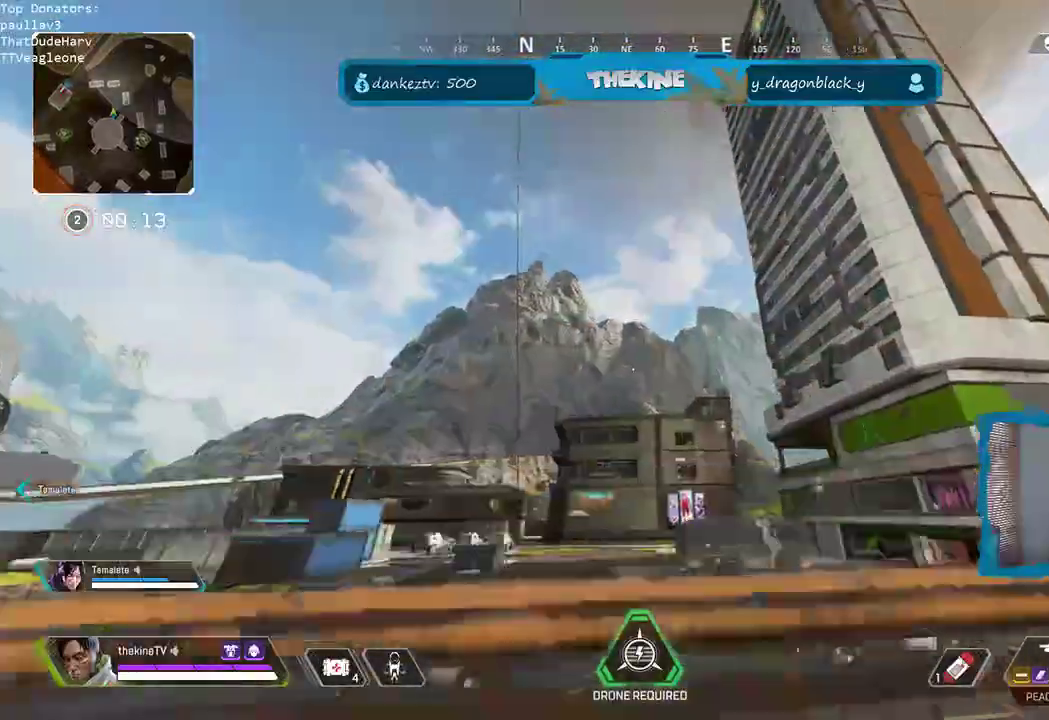
{"dt_ms": 500, "buttons": ["DPAD_UP"], "left_stick": "up", "right_stick": "center", "events": [[133, "L3", "down"], [217, "L3", "up"], [300, "A", "up"], [300, "L3", "down"], [417, "L3", "up"], [467, "DPAD_UP", "down"]]}
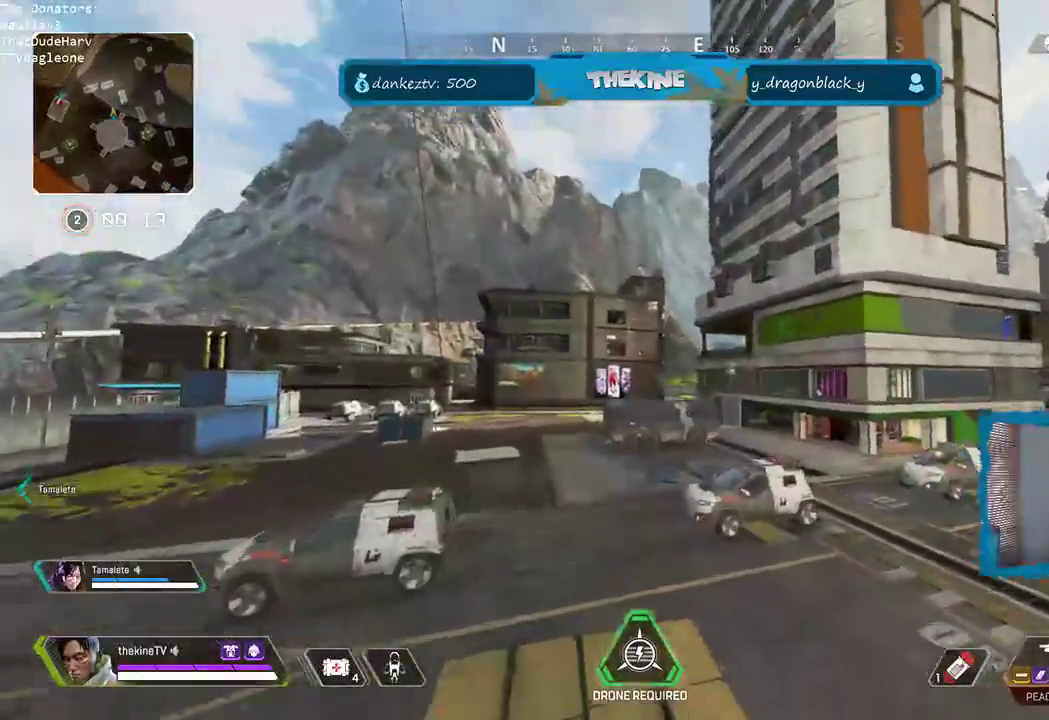
{"dt_ms": 500, "buttons": ["R3"], "left_stick": "up", "right_stick": "center", "events": [[33, "L3", "down"], [133, "L3", "up"], [200, "R3", "down"], [217, "right_stick", "right"], [333, "DPAD_UP", "up"], [350, "right_stick", "center"]]}
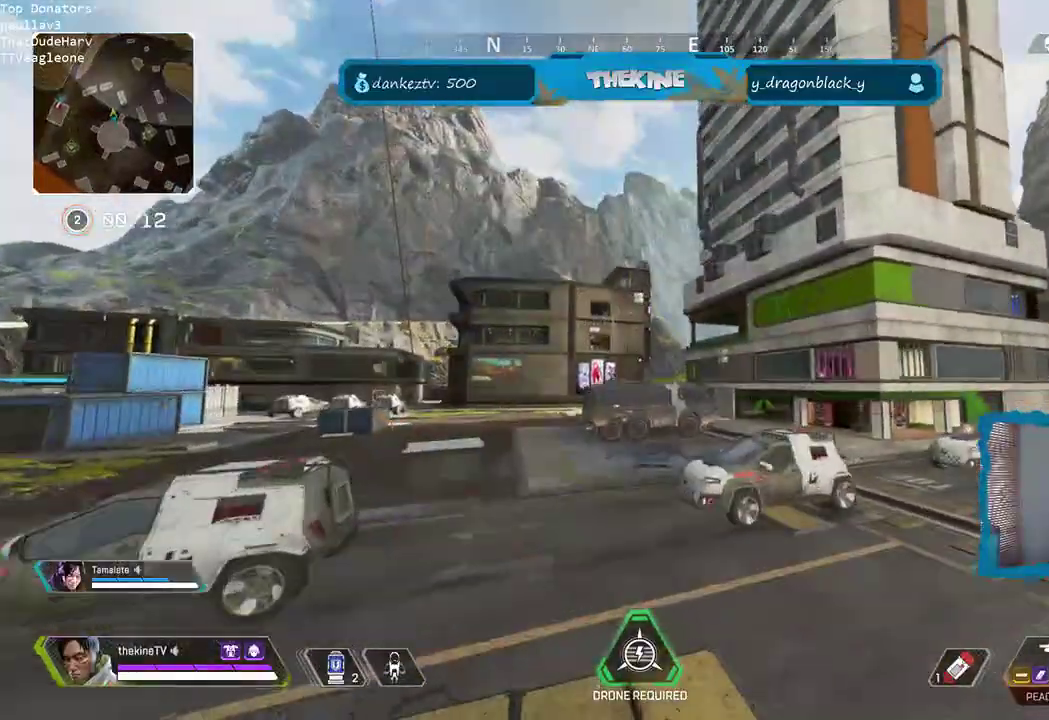
{"dt_ms": 500, "buttons": ["L3"], "left_stick": "up", "right_stick": "up-left", "events": [[67, "right_stick", "down"], [200, "right_stick", "center"], [417, "L3", "down"], [417, "right_stick", "up-left"], [433, "R3", "up"]]}
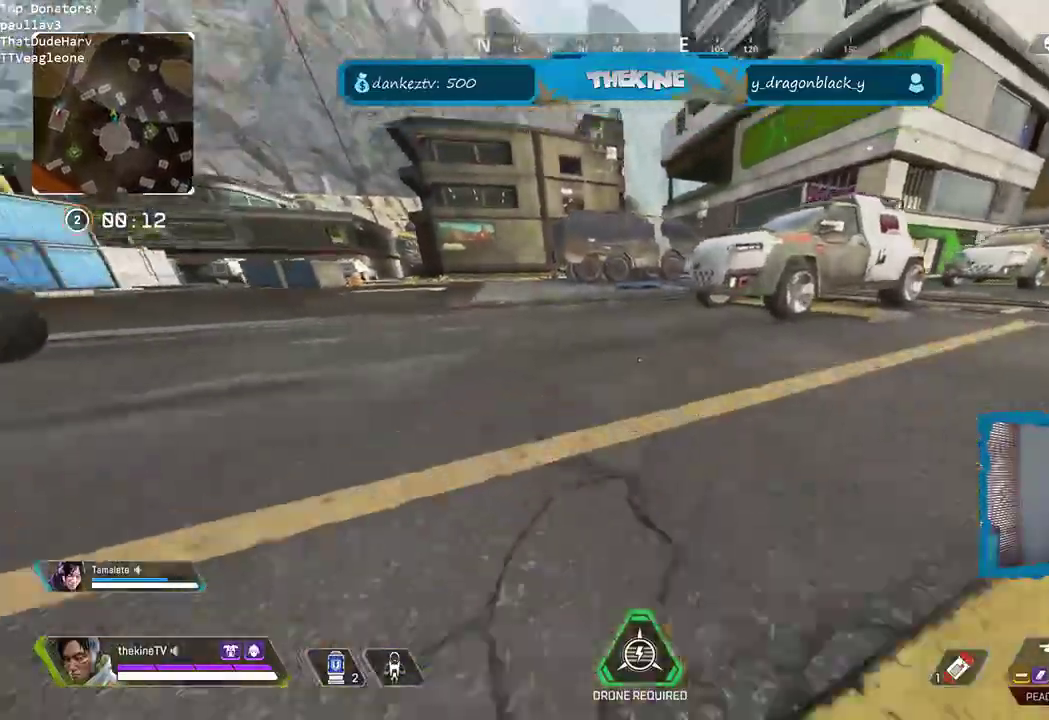
{"dt_ms": 500, "buttons": [], "left_stick": "up", "right_stick": "center", "events": [[33, "L3", "up"], [450, "right_stick", "center"]]}
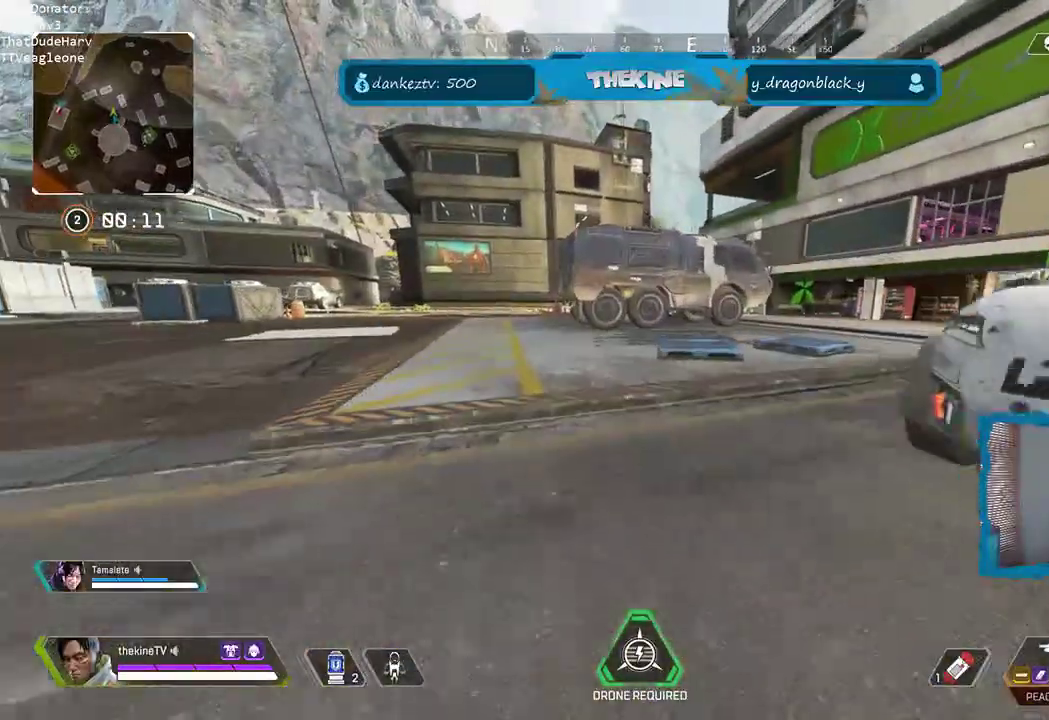
{"dt_ms": 500, "buttons": [], "left_stick": "up", "right_stick": "center", "events": []}
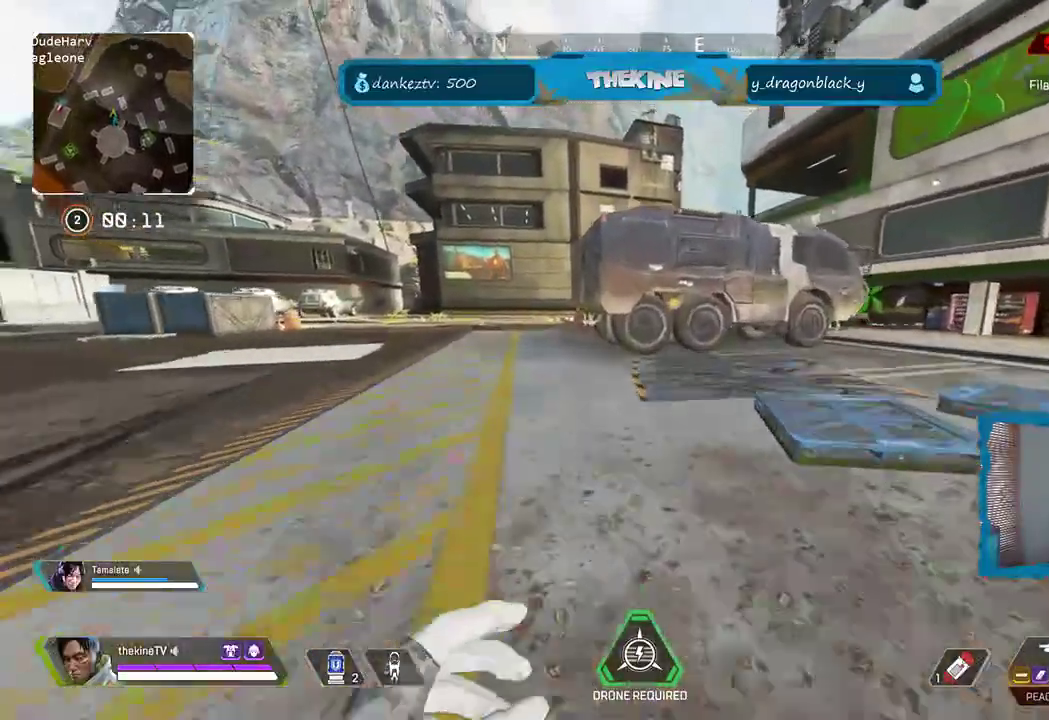
{"dt_ms": 500, "buttons": [], "left_stick": "up", "right_stick": "center"}
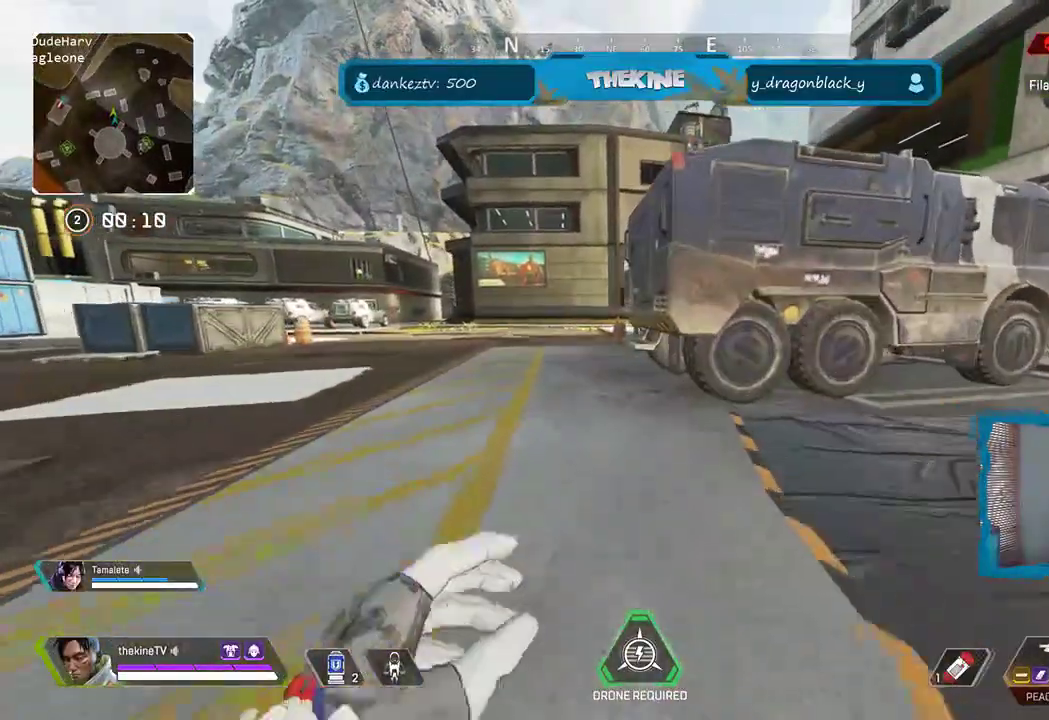
{"dt_ms": 500, "buttons": [], "left_stick": "up", "right_stick": "center", "events": []}
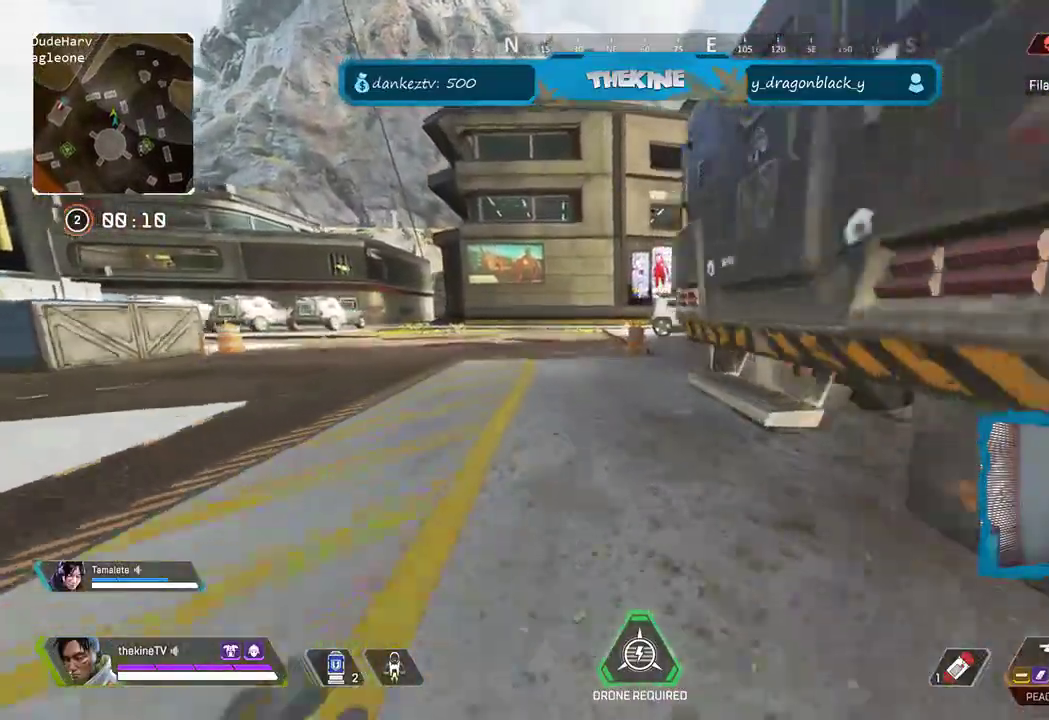
{"dt_ms": 500, "buttons": ["L3"], "left_stick": "up", "right_stick": "center", "events": [[183, "right_stick", "right"], [317, "right_stick", "center"], [450, "L3", "down"]]}
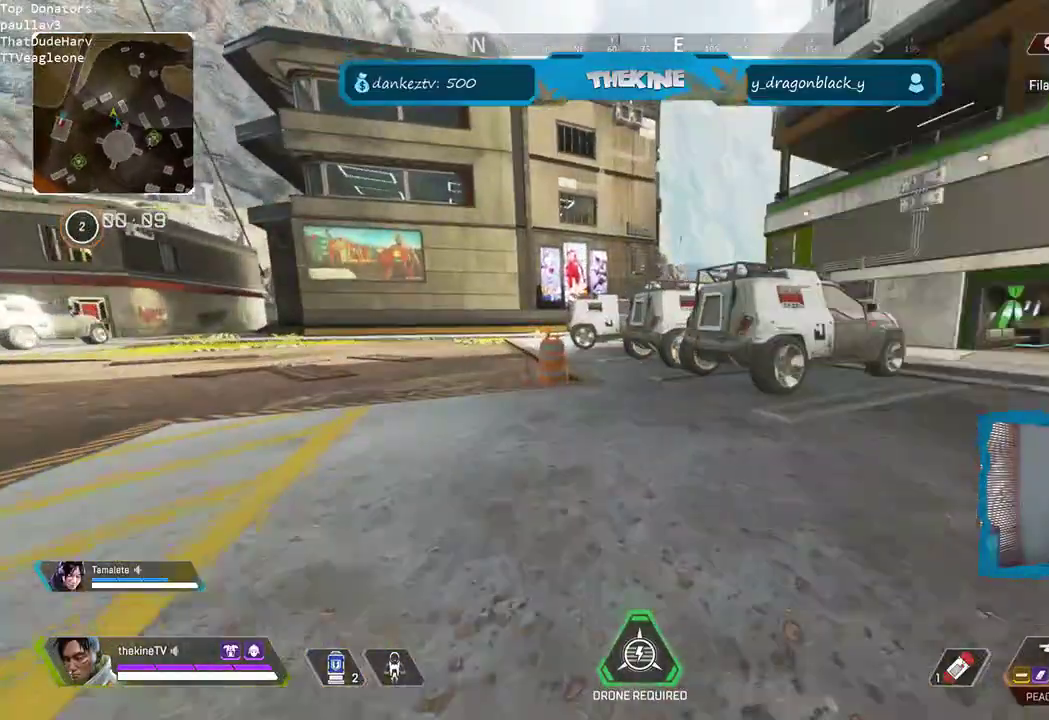
{"dt_ms": 500, "buttons": ["L3"], "left_stick": "up", "right_stick": "center", "events": [[33, "L3", "up"], [33, "right_stick", "right"], [200, "L3", "down"], [317, "L3", "up"], [417, "L3", "down"], [483, "right_stick", "center"]]}
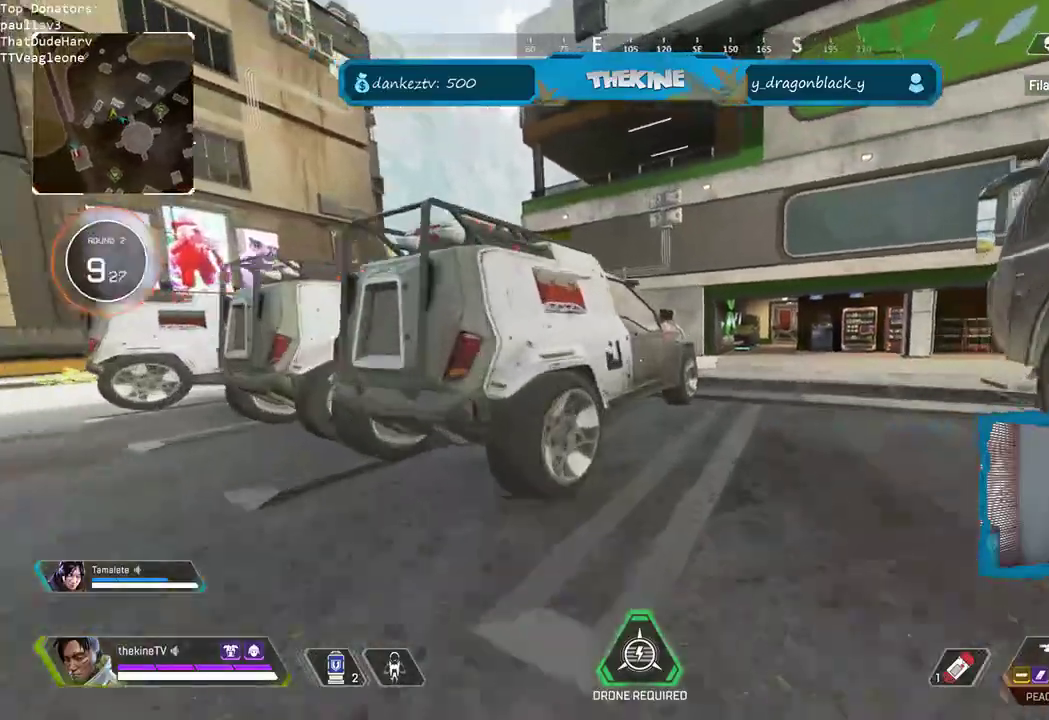
{"dt_ms": 1000, "buttons": [], "left_stick": "up", "right_stick": "left"}
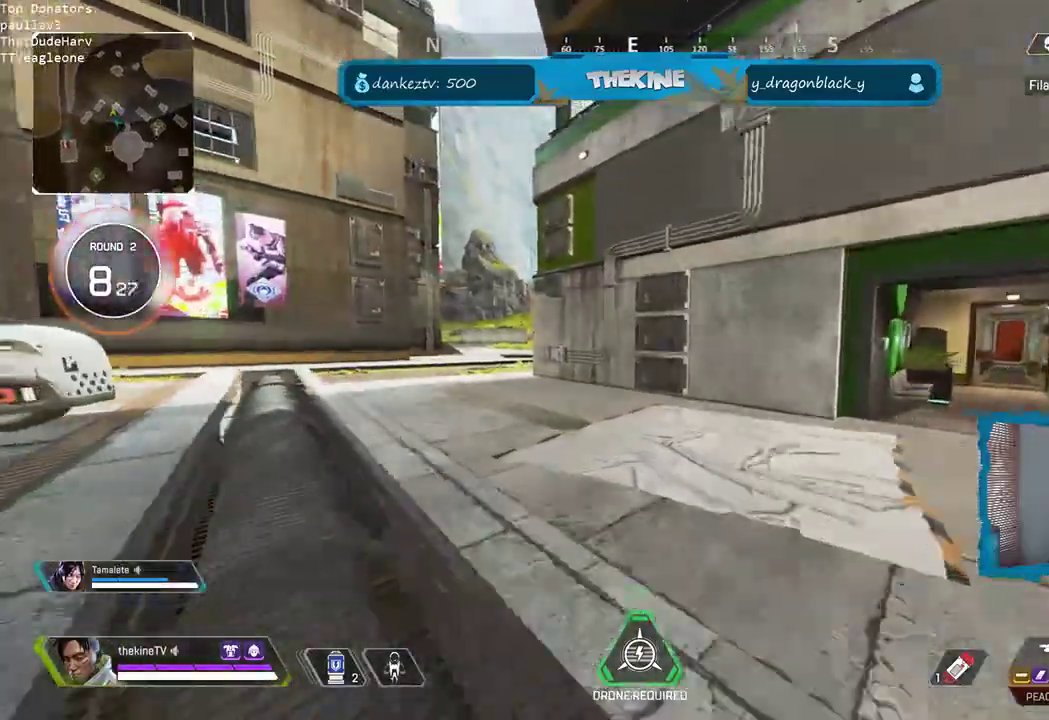
{"dt_ms": 500, "buttons": [], "left_stick": "up", "right_stick": "center", "events": [[467, "right_stick", "center"]]}
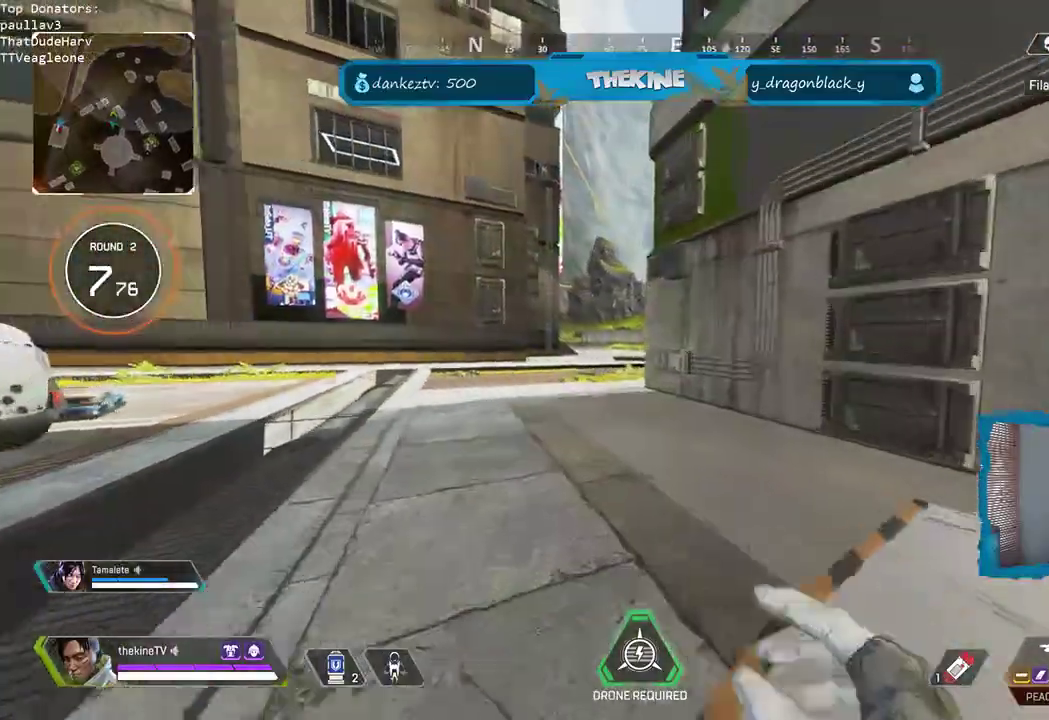
{"dt_ms": 500, "buttons": [], "left_stick": "up", "right_stick": "center", "events": []}
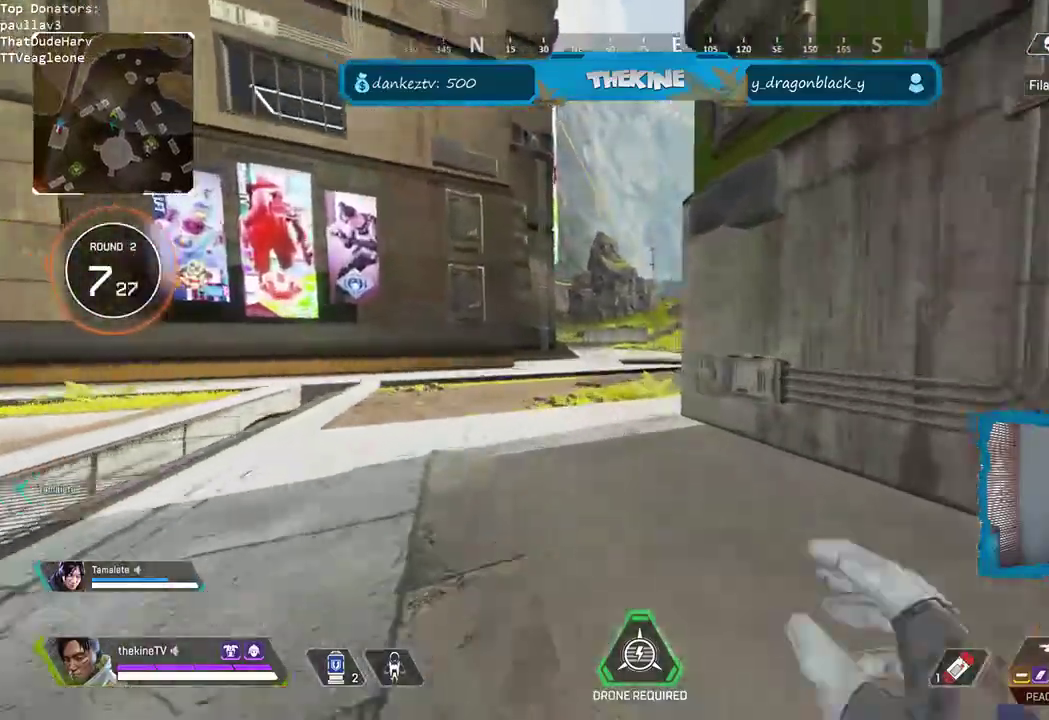
{"dt_ms": 500, "buttons": ["L3"], "left_stick": "up", "right_stick": "center", "events": [[117, "R3", "down"], [350, "R3", "up"], [417, "L3", "down"]]}
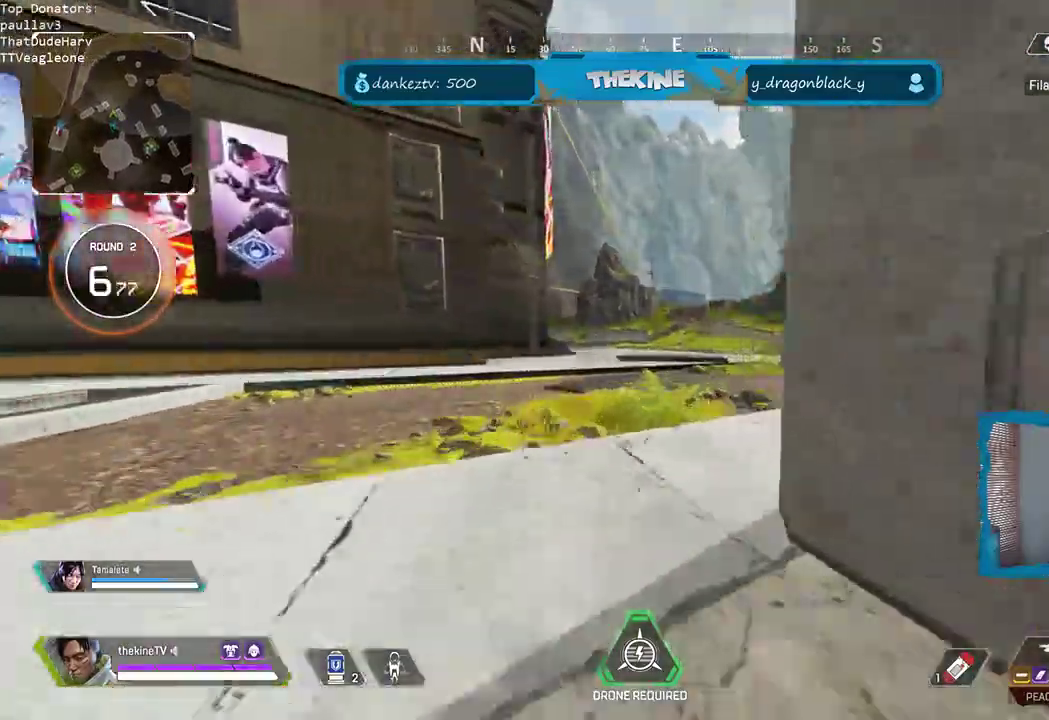
{"dt_ms": 500, "buttons": [], "left_stick": "up", "right_stick": "center", "events": [[17, "L3", "up"]]}
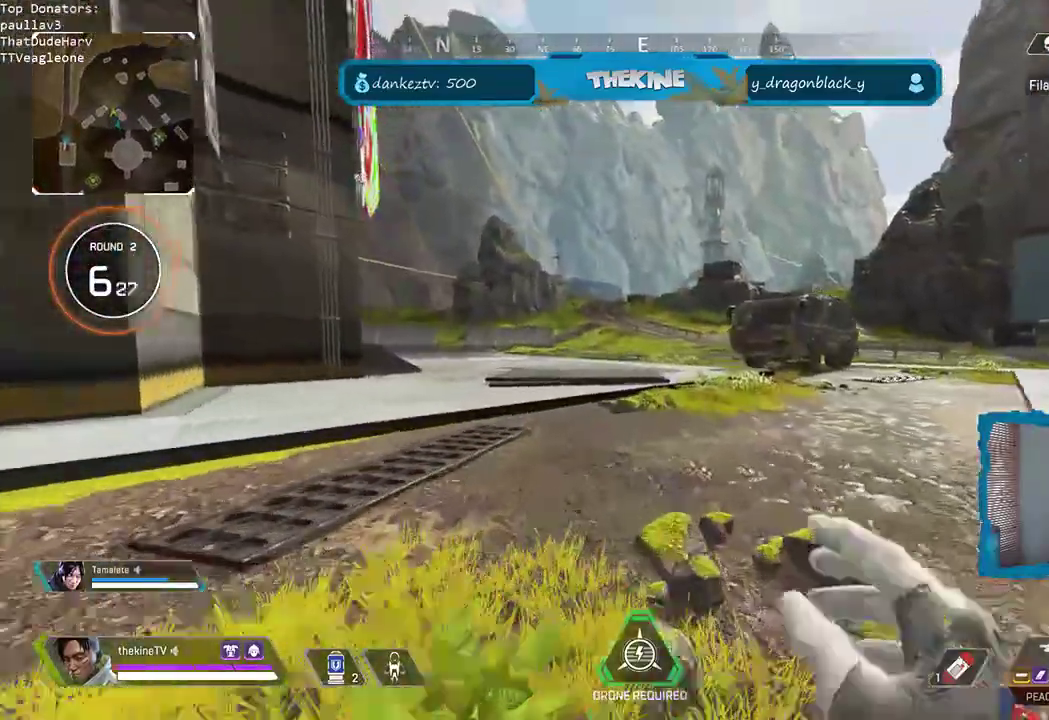
{"dt_ms": 500, "buttons": [], "left_stick": "up", "right_stick": "center", "events": []}
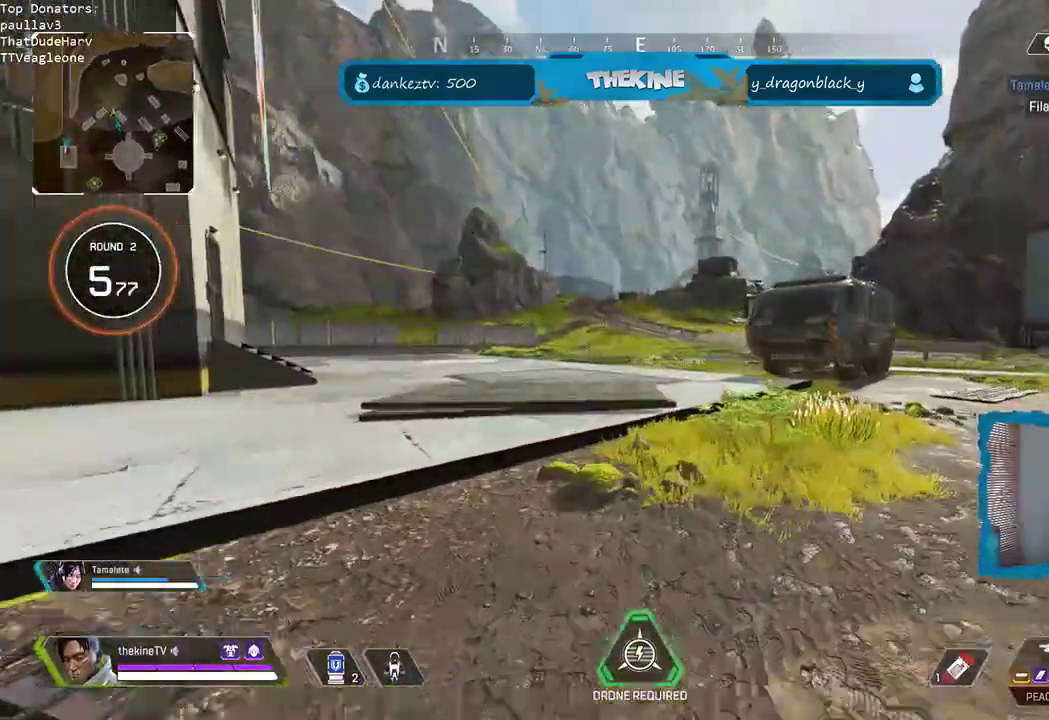
{"dt_ms": 500, "buttons": [], "left_stick": "up", "right_stick": "center", "events": []}
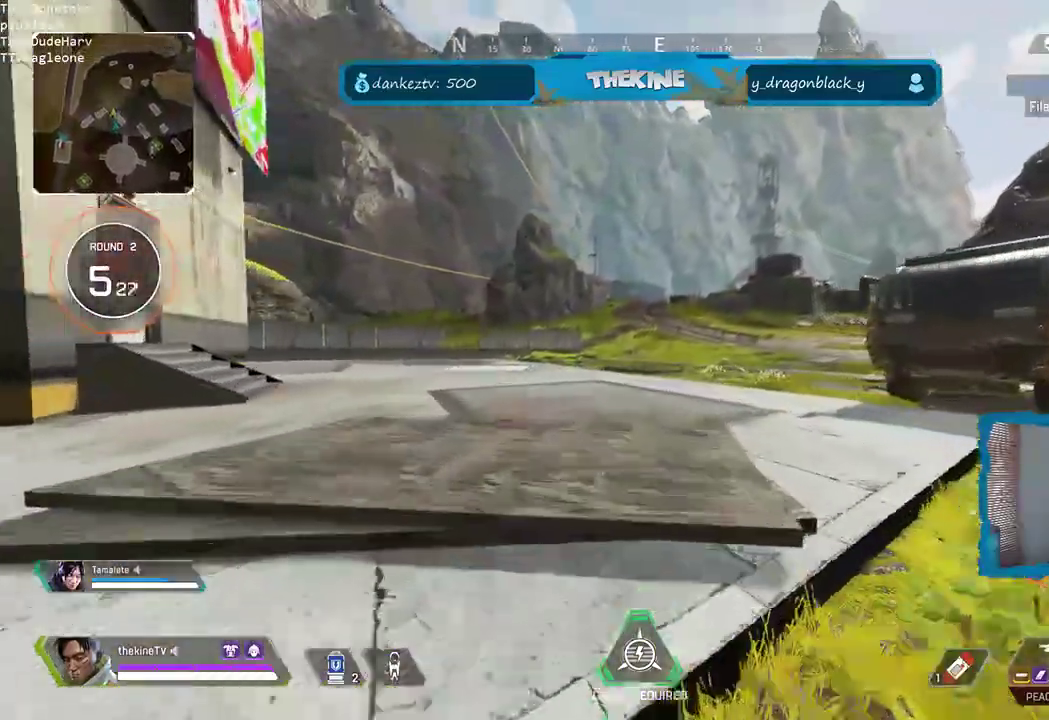
{"dt_ms": 500, "buttons": [], "left_stick": "up", "right_stick": "center", "events": [[350, "L3", "down"], [450, "L3", "up"]]}
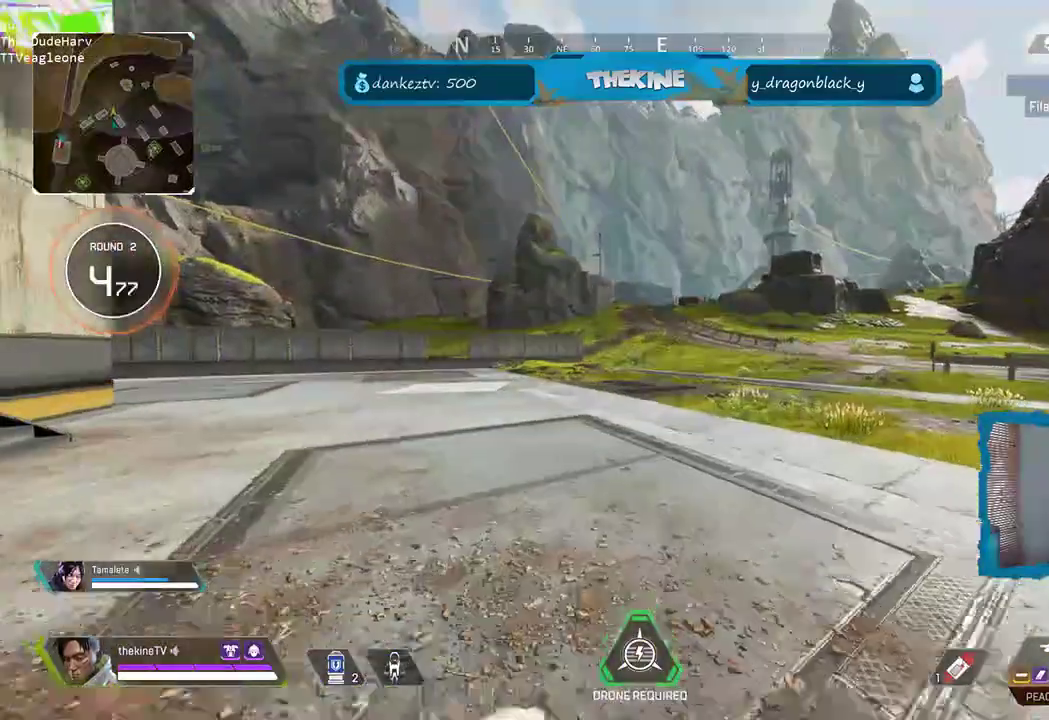
{"dt_ms": 500, "buttons": ["R3"], "left_stick": "up", "right_stick": "center", "events": [[450, "R3", "down"]]}
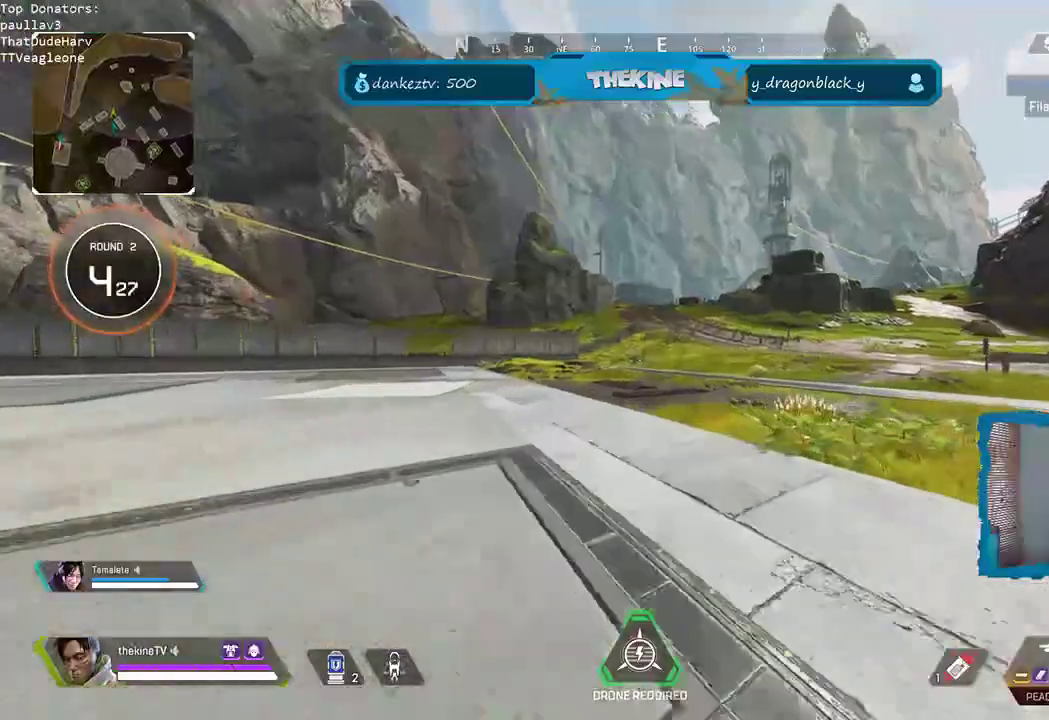
{"dt_ms": 500, "buttons": [], "left_stick": "up", "right_stick": "center", "events": [[183, "R3", "up"], [233, "L3", "down"], [267, "right_stick", "left"], [367, "L3", "up"], [483, "right_stick", "center"]]}
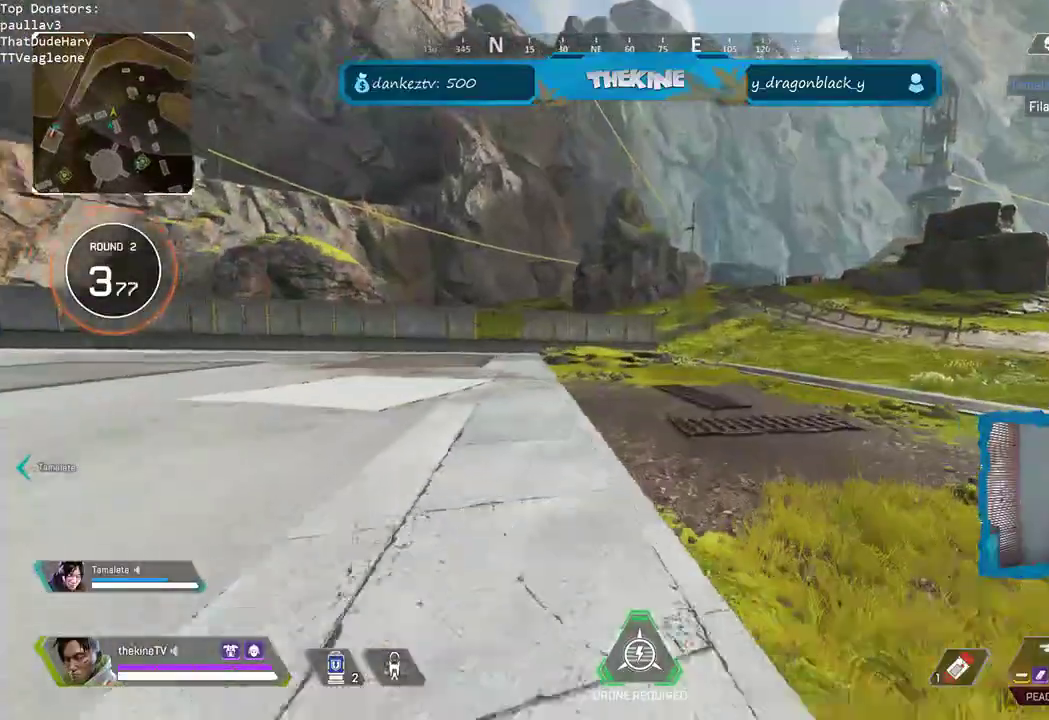
{"dt_ms": 500, "buttons": [], "left_stick": "up", "right_stick": "right", "events": [[183, "right_stick", "right"]]}
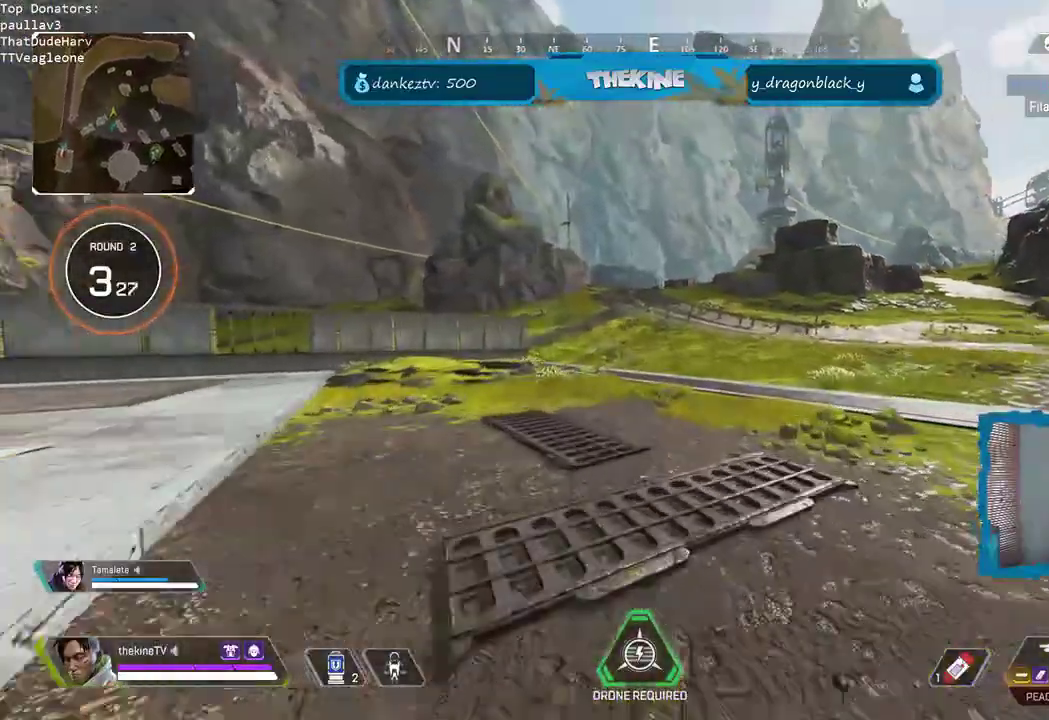
{"dt_ms": 500, "buttons": [], "left_stick": "up", "right_stick": "center", "events": [[33, "right_stick", "center"]]}
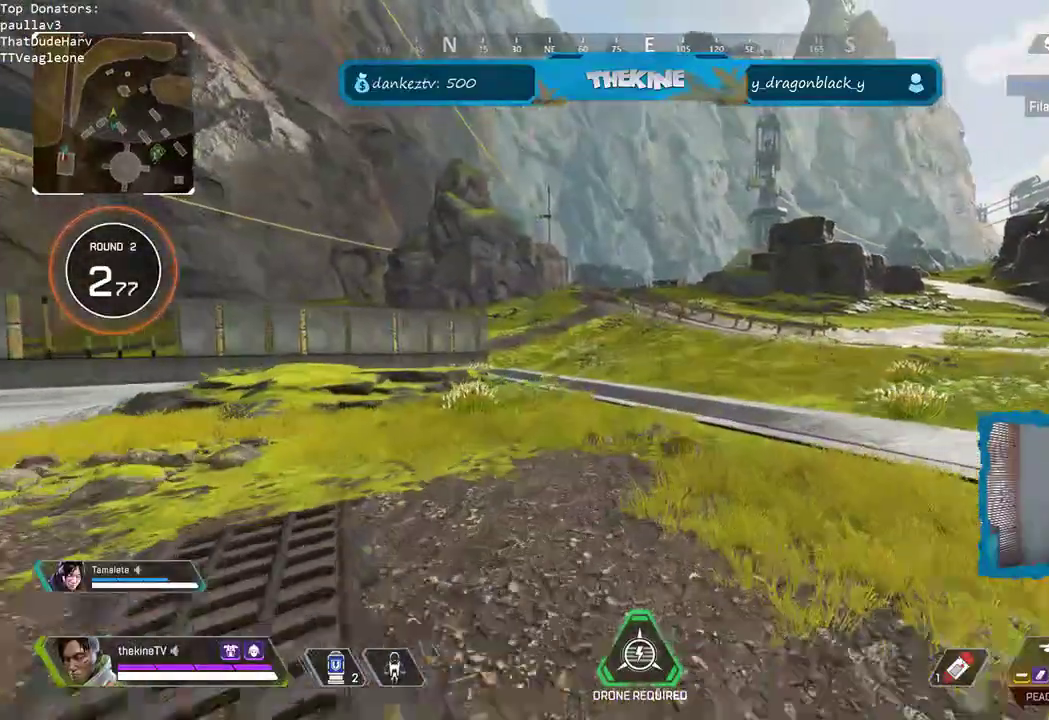
{"dt_ms": 500, "buttons": ["R3"], "left_stick": "up", "right_stick": "center"}
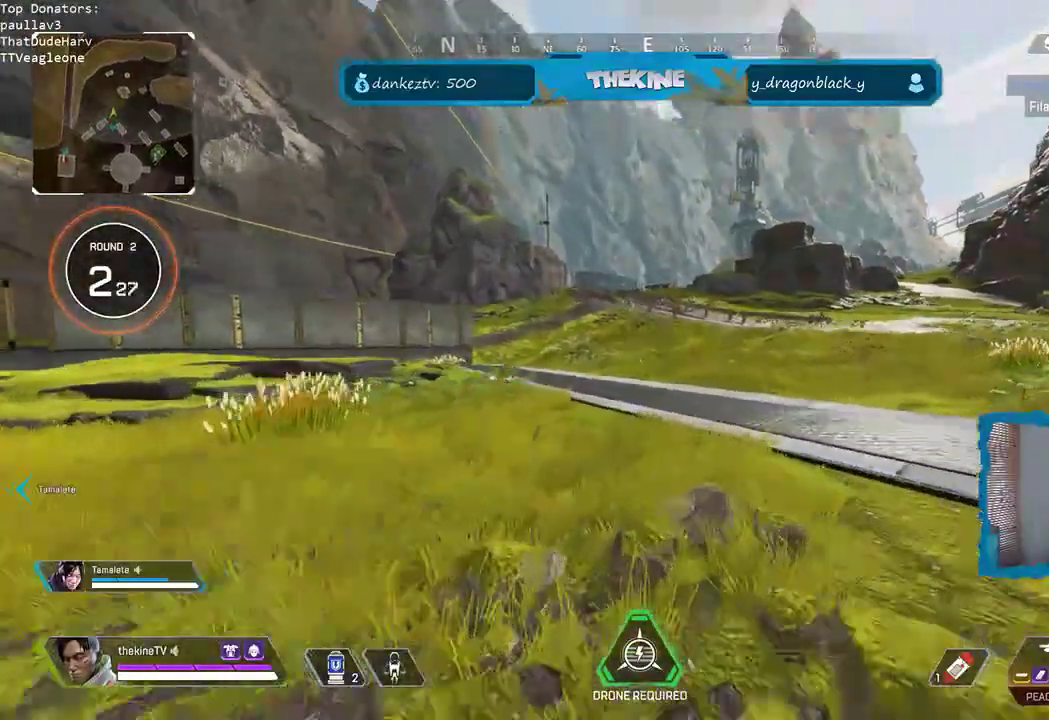
{"dt_ms": 500, "buttons": [], "left_stick": "up", "right_stick": "center", "events": [[167, "A", "down"], [250, "R3", "up"], [283, "A", "up"], [367, "L3", "down"], [483, "L3", "up"]]}
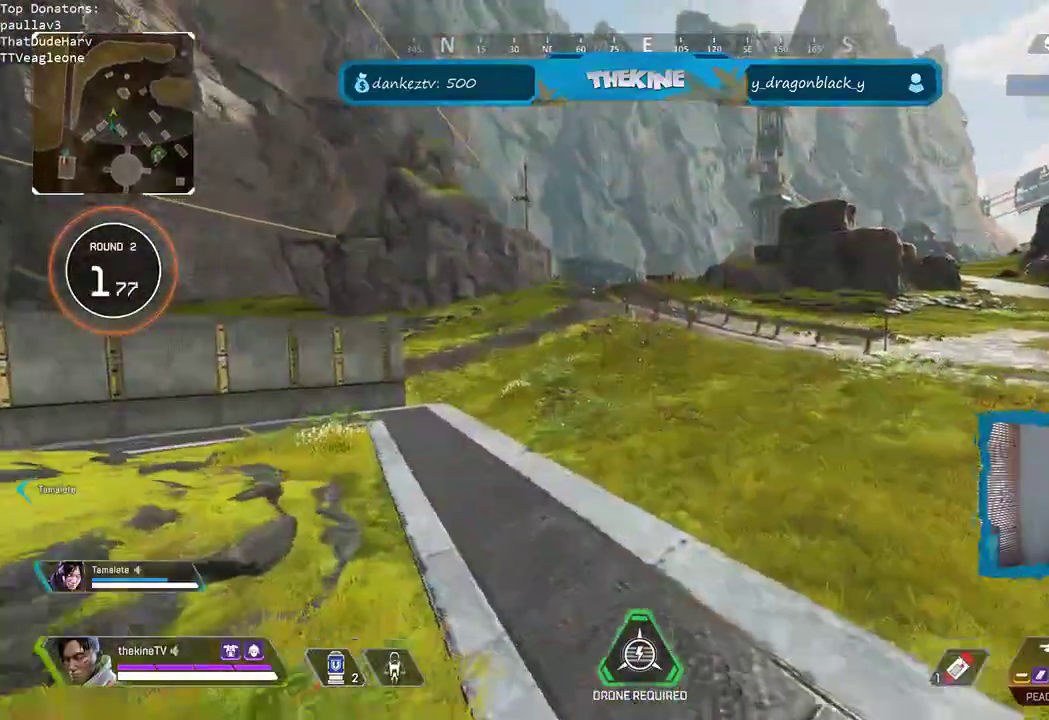
{"dt_ms": 500, "buttons": [], "left_stick": "up", "right_stick": "center", "events": [[433, "L3", "down"], [500, "L3", "up"]]}
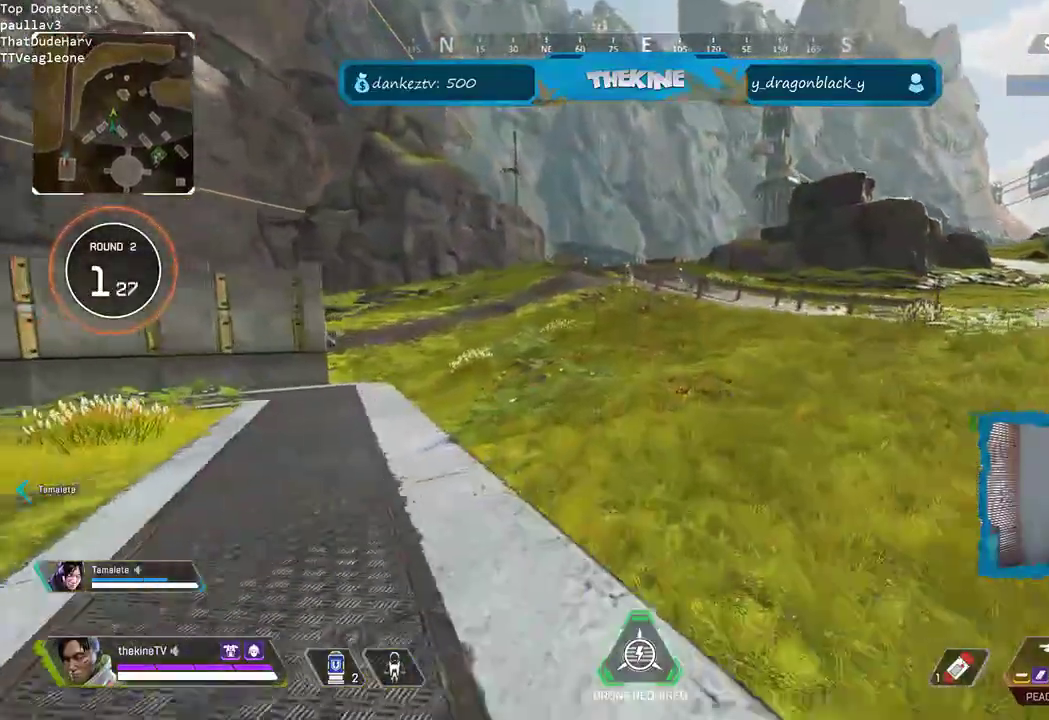
{"dt_ms": 500, "buttons": [], "left_stick": "left", "right_stick": "center", "events": [[250, "START", "down"], [367, "START", "up"], [500, "left_stick", "left"]]}
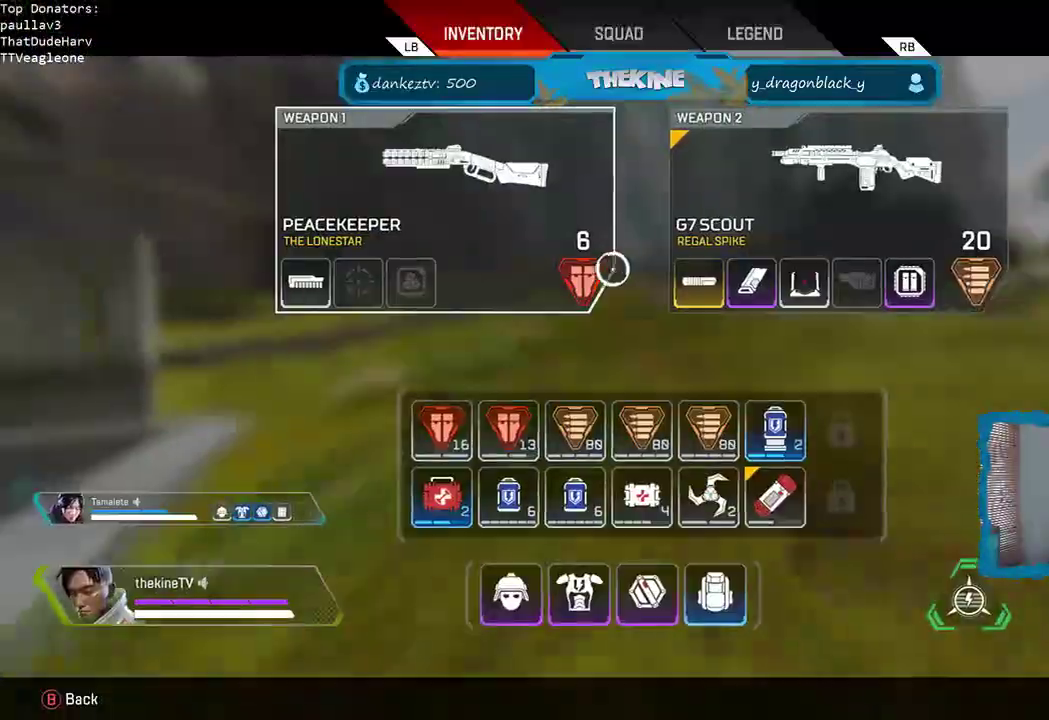
{"dt_ms": 500, "buttons": [], "left_stick": "center", "right_stick": "center", "events": [[17, "left_stick", "down-left"], [167, "left_stick", "down-right"], [283, "left_stick", "right"], [417, "left_stick", "center"]]}
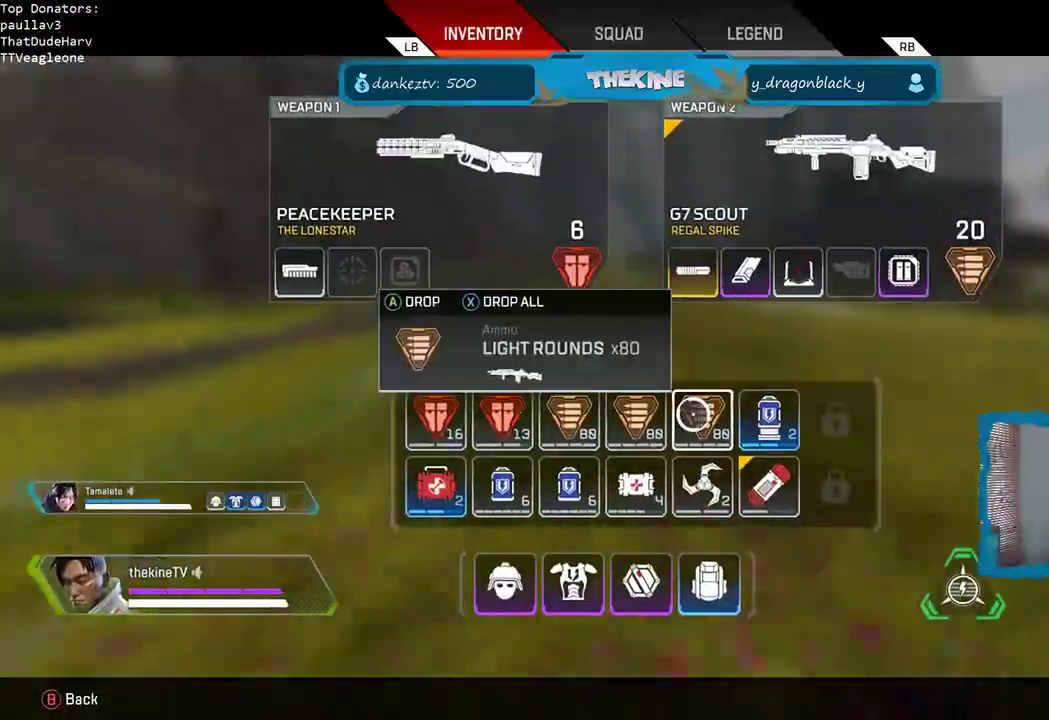
{"dt_ms": 500, "buttons": [], "left_stick": "center", "right_stick": "center", "events": [[217, "X", "down"], [283, "X", "up"], [383, "B", "down"], [467, "B", "up"]]}
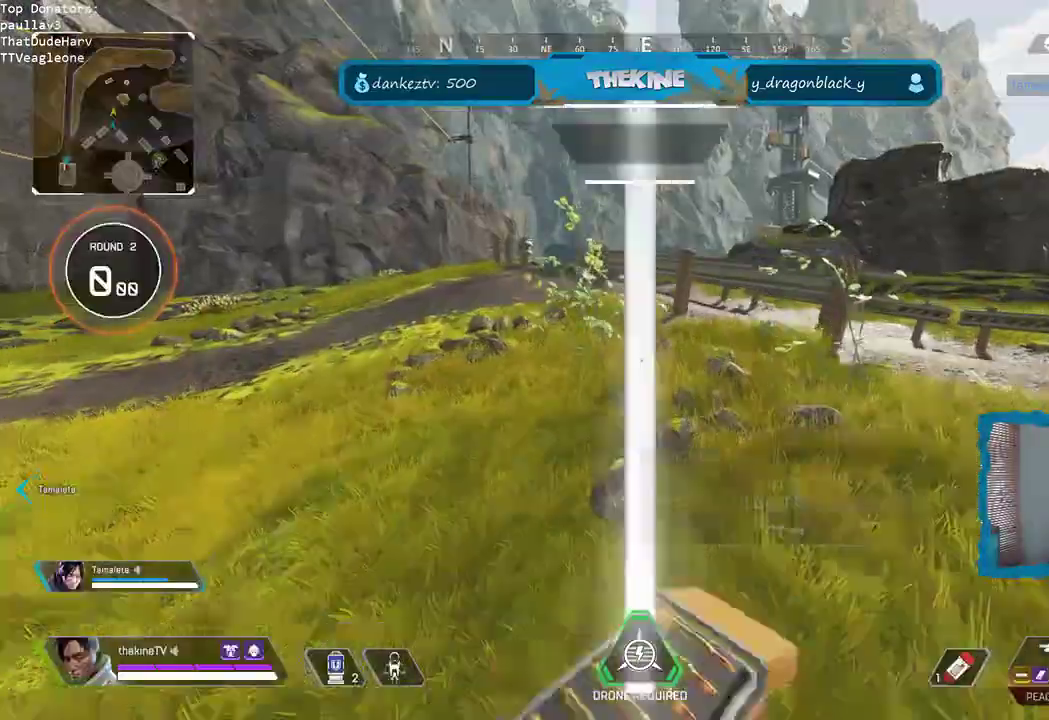
{"dt_ms": 500, "buttons": [], "left_stick": "center", "right_stick": "left", "events": [[83, "left_stick", "up"], [117, "right_stick", "down"], [283, "L3", "down"], [283, "R1", "down"], [383, "L3", "up"], [383, "R1", "up"], [467, "left_stick", "center"], [467, "right_stick", "left"]]}
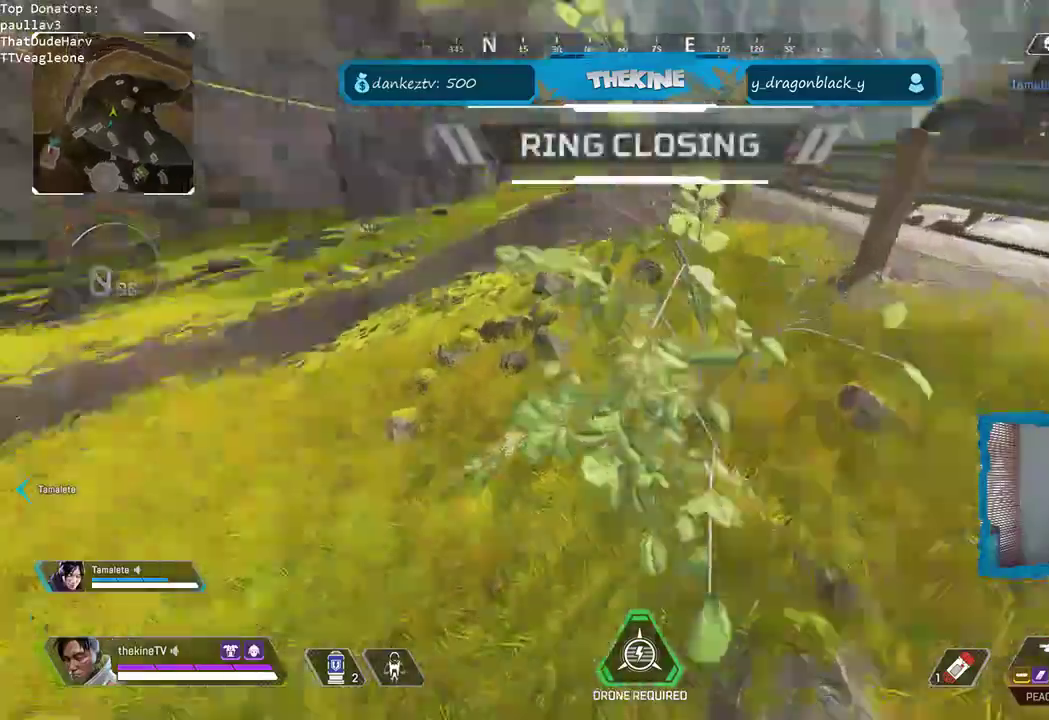
{"dt_ms": 500, "buttons": ["A", "R1"], "left_stick": "up-right", "right_stick": "right", "events": [[17, "left_stick", "down"], [267, "right_stick", "down"], [333, "left_stick", "center"], [383, "right_stick", "down-right"], [500, "A", "down"], [500, "R1", "down"], [500, "left_stick", "up-right"], [500, "right_stick", "right"]]}